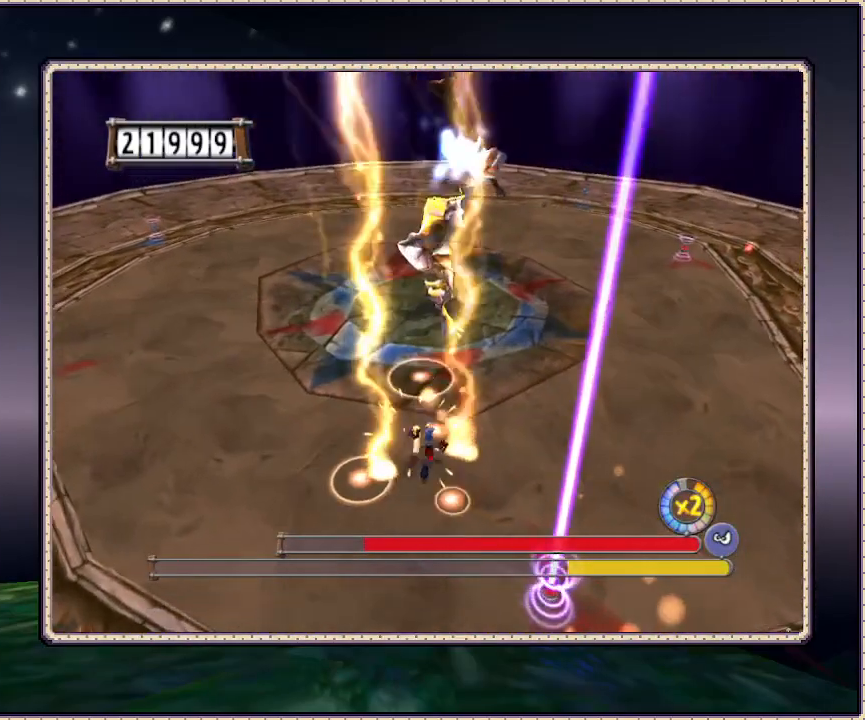
Gameplay with a controller (PlayStation layout); each line is a JSON object with the inputs held at the frame after it. "events" lists button and stick changes between this image and that frame as [ms after this image, input, new state], when the widget could be followed in between. Not read: HOME L3 R3 SQUARE.
{"buttons": ["DPAD_UP", "DPAD_RIGHT"], "events": [[67, "DPAD_LEFT", "down"], [317, "DPAD_LEFT", "up"], [433, "DPAD_RIGHT", "down"]]}
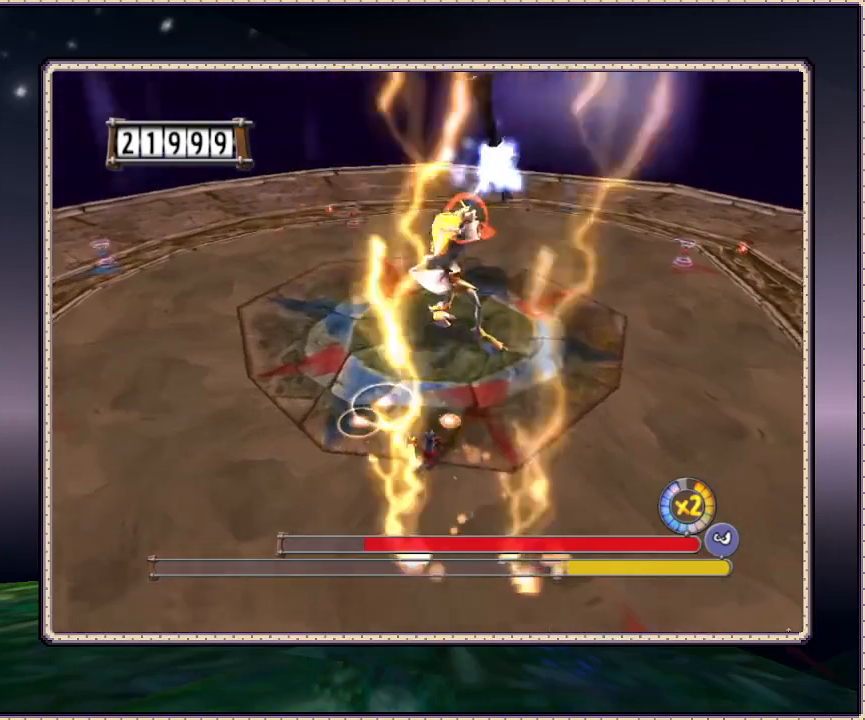
{"buttons": ["L1", "DPAD_UP"], "events": [[33, "L1", "down"], [150, "DPAD_UP", "up"], [183, "DPAD_DOWN", "down"], [233, "DPAD_RIGHT", "up"], [300, "DPAD_LEFT", "down"], [367, "DPAD_DOWN", "up"], [367, "DPAD_UP", "down"], [400, "DPAD_LEFT", "up"]]}
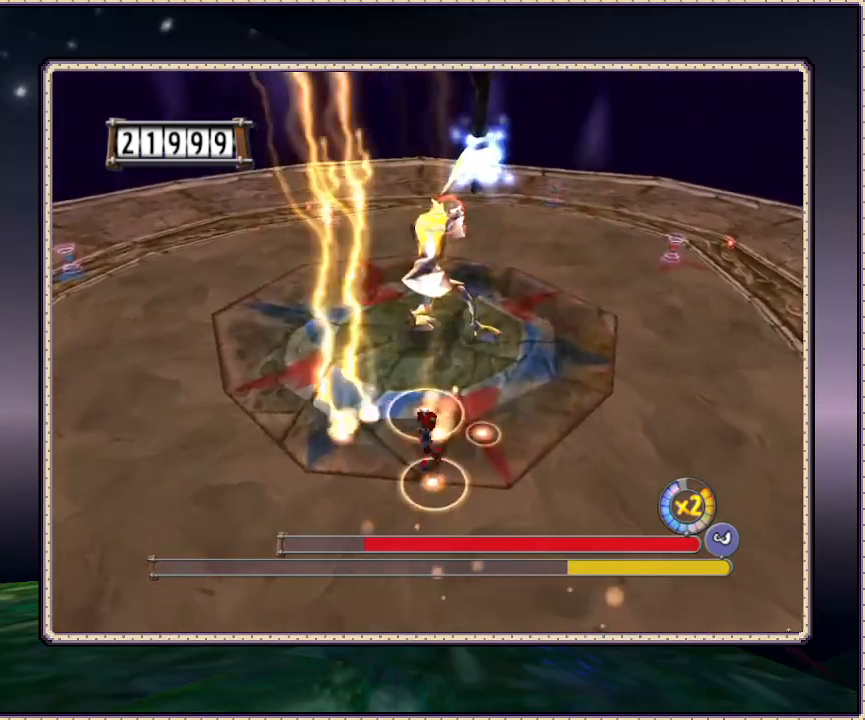
{"buttons": ["L1", "DPAD_LEFT"], "events": [[150, "DPAD_LEFT", "down"], [400, "DPAD_UP", "up"]]}
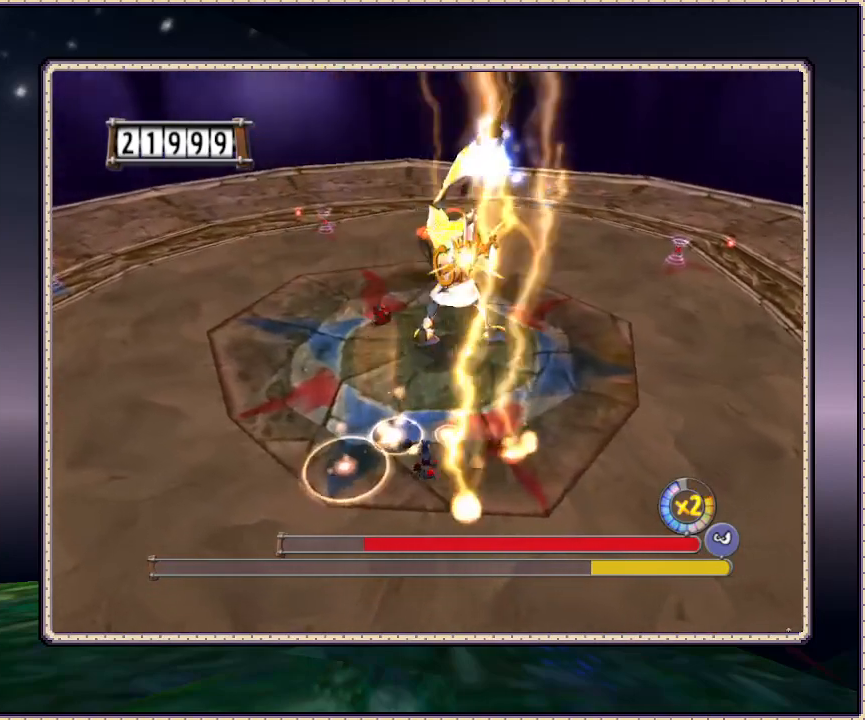
{"buttons": ["L1", "DPAD_RIGHT"], "events": [[67, "DPAD_UP", "down"], [467, "DPAD_LEFT", "up"], [467, "DPAD_RIGHT", "down"], [467, "DPAD_UP", "up"]]}
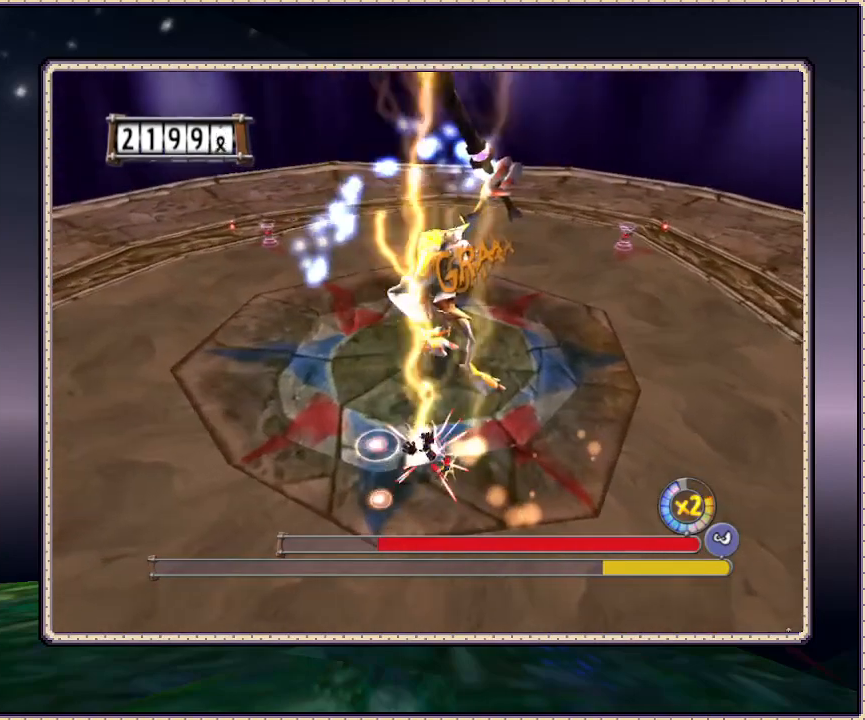
{"buttons": ["L1", "DPAD_DOWN", "DPAD_RIGHT"], "events": [[117, "DPAD_DOWN", "down"]]}
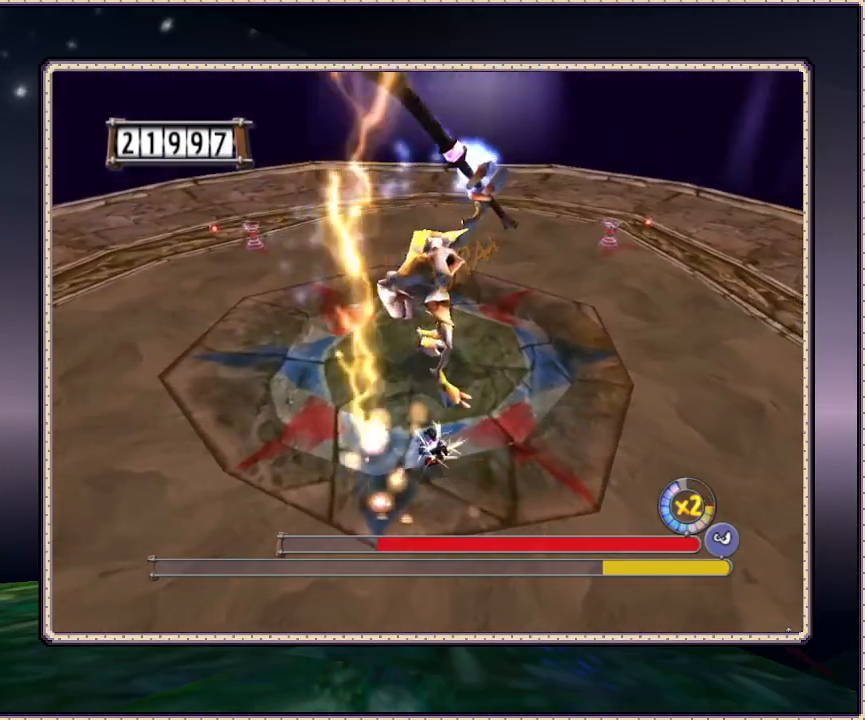
{"buttons": ["L1", "DPAD_UP"], "events": [[33, "DPAD_DOWN", "up"], [150, "DPAD_RIGHT", "up"], [183, "L1", "up"], [283, "L1", "down"], [333, "DPAD_UP", "down"]]}
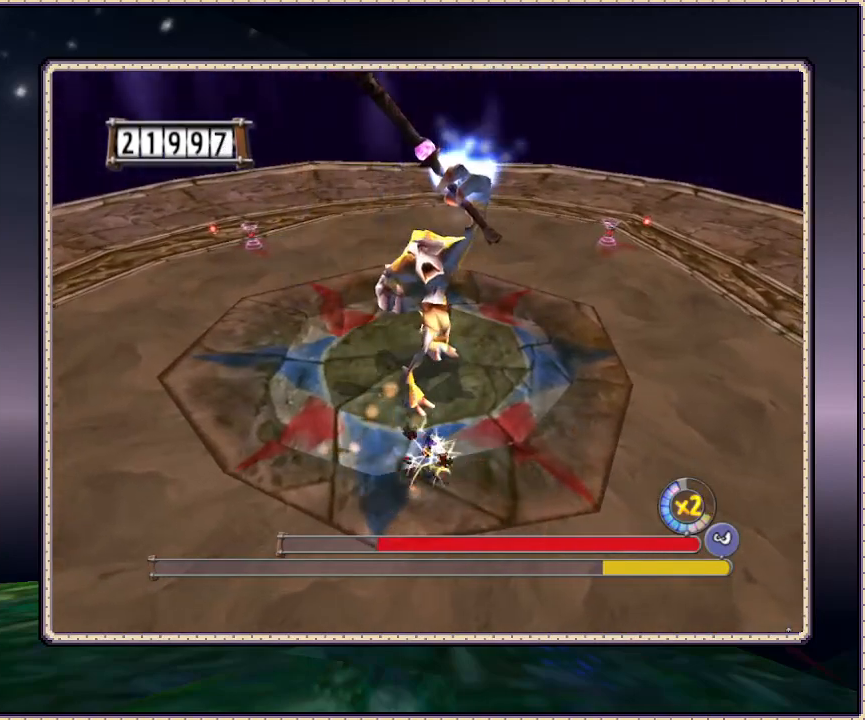
{"buttons": ["DPAD_UP"], "events": [[317, "L1", "up"]]}
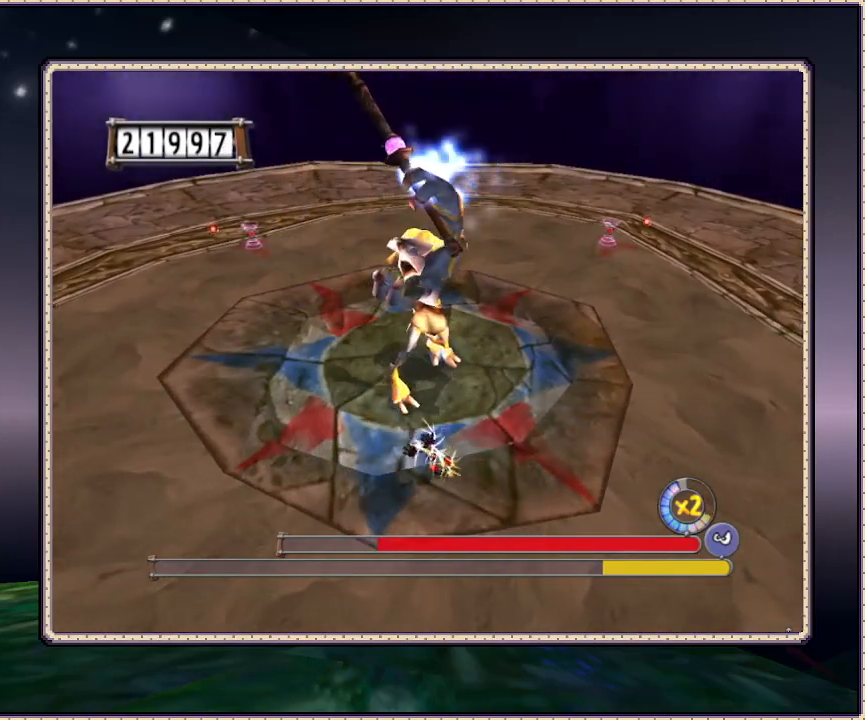
{"buttons": ["L1", "DPAD_UP", "DPAD_RIGHT"], "events": [[67, "L1", "down"], [367, "DPAD_RIGHT", "down"]]}
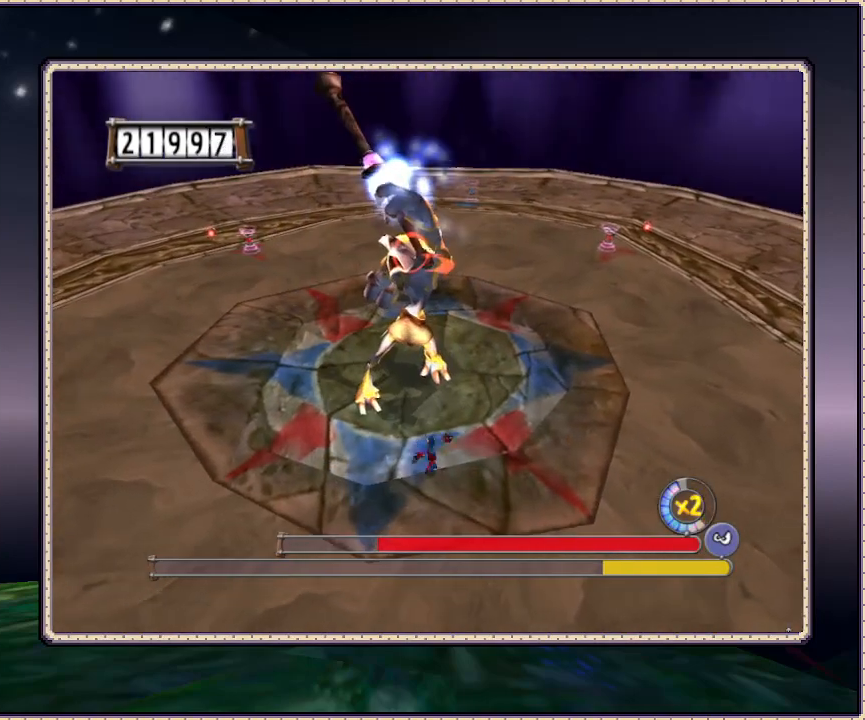
{"buttons": ["L1", "DPAD_DOWN", "DPAD_RIGHT"], "events": [[83, "DPAD_UP", "up"], [133, "DPAD_UP", "down"], [250, "DPAD_RIGHT", "up"], [383, "DPAD_RIGHT", "down"], [383, "DPAD_UP", "up"], [467, "DPAD_DOWN", "down"]]}
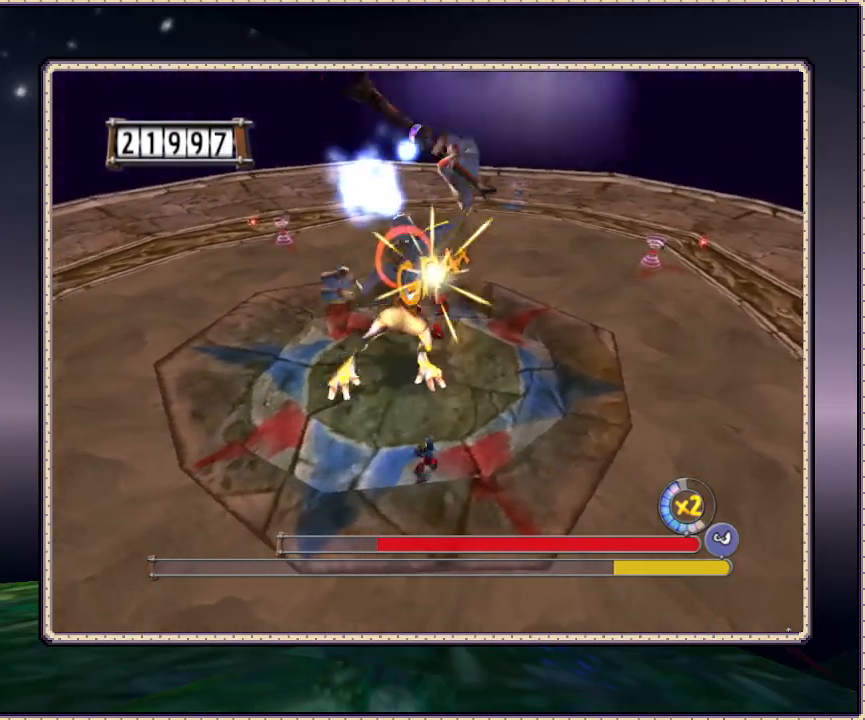
{"buttons": ["L1", "DPAD_DOWN", "DPAD_RIGHT"], "events": [[17, "DPAD_RIGHT", "up"], [83, "DPAD_LEFT", "down"], [183, "DPAD_DOWN", "up"], [250, "DPAD_LEFT", "up"], [250, "DPAD_UP", "down"], [350, "DPAD_RIGHT", "down"], [400, "DPAD_UP", "up"], [467, "DPAD_DOWN", "down"]]}
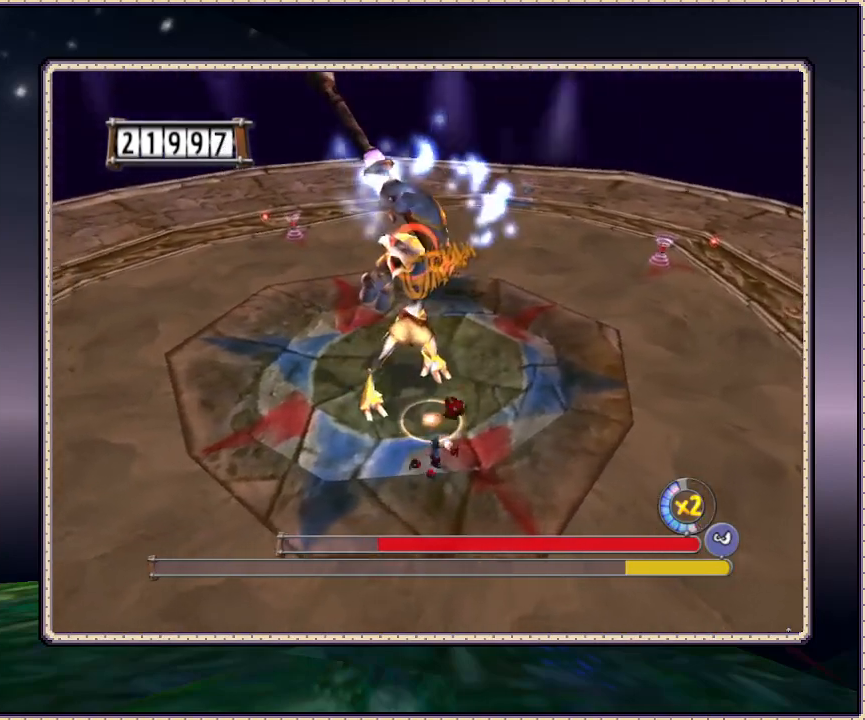
{"buttons": ["L1", "DPAD_LEFT"], "events": [[100, "DPAD_RIGHT", "up"], [233, "DPAD_LEFT", "down"], [300, "DPAD_DOWN", "up"]]}
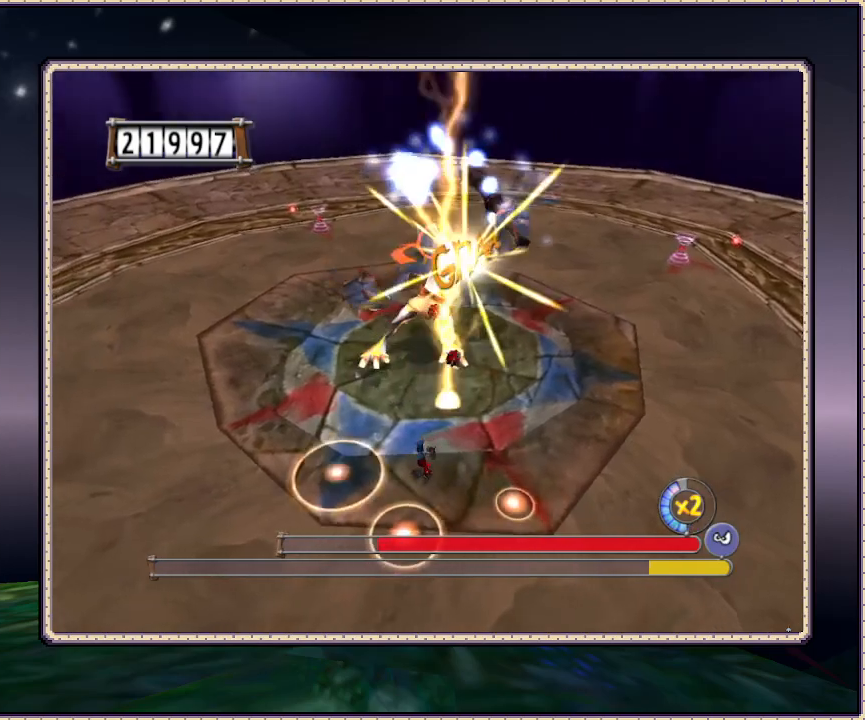
{"buttons": ["L1", "DPAD_DOWN"], "events": [[17, "DPAD_UP", "down"], [117, "DPAD_LEFT", "up"], [183, "DPAD_RIGHT", "down"], [183, "DPAD_UP", "up"], [317, "DPAD_DOWN", "down"], [500, "DPAD_RIGHT", "up"]]}
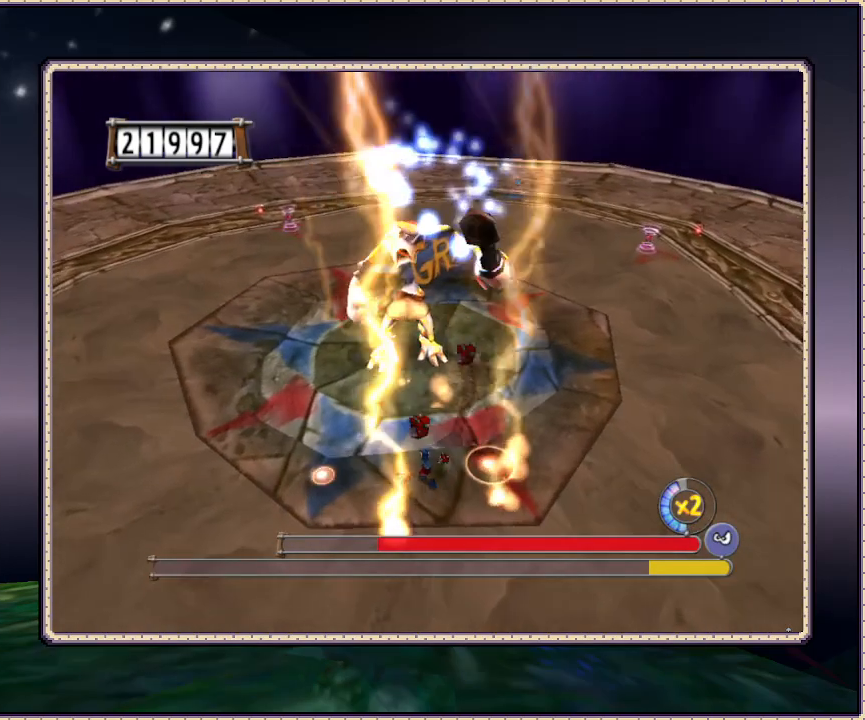
{"buttons": ["L1", "DPAD_RIGHT"], "events": [[50, "DPAD_LEFT", "down"], [167, "DPAD_DOWN", "up"], [217, "DPAD_UP", "down"], [333, "DPAD_LEFT", "up"], [467, "DPAD_RIGHT", "down"], [500, "DPAD_UP", "up"]]}
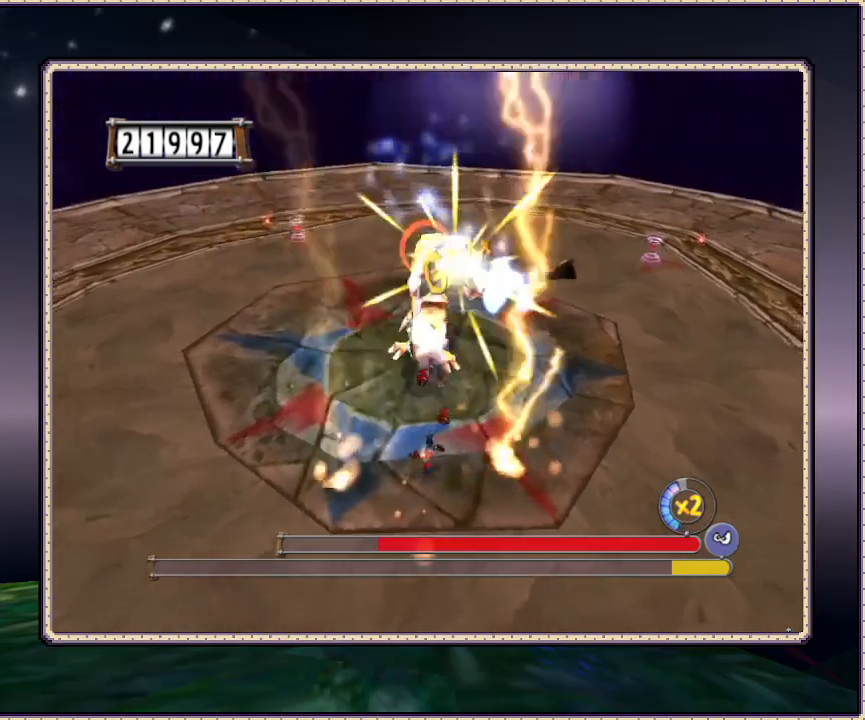
{"buttons": ["L1", "DPAD_LEFT"], "events": [[133, "DPAD_DOWN", "down"], [250, "DPAD_RIGHT", "up"], [383, "DPAD_LEFT", "down"], [467, "DPAD_DOWN", "up"]]}
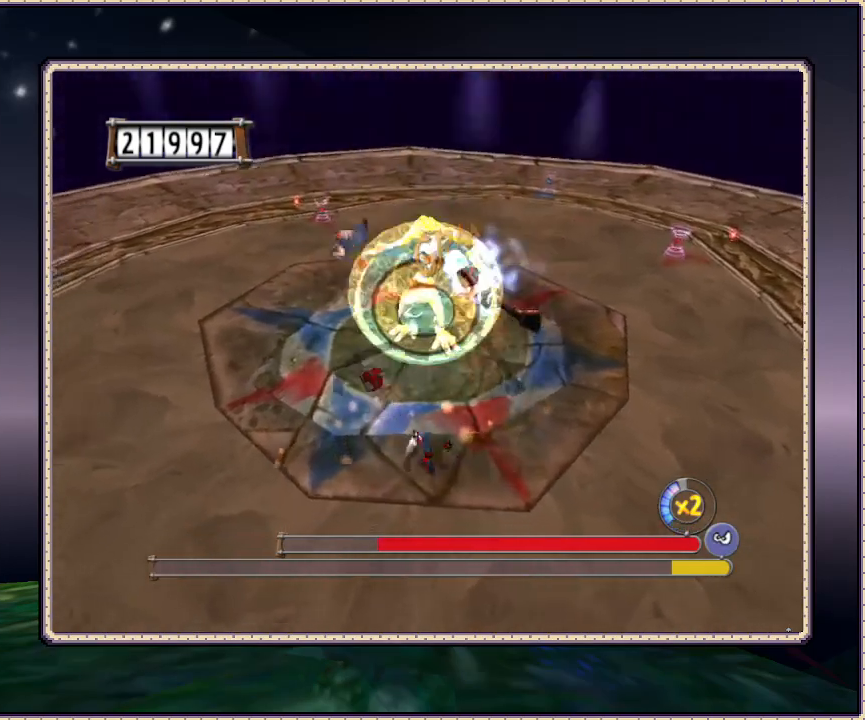
{"buttons": ["DPAD_DOWN", "DPAD_RIGHT"], "events": [[33, "DPAD_DOWN", "down"], [33, "L1", "up"], [83, "DPAD_LEFT", "up"], [83, "DPAD_RIGHT", "down"]]}
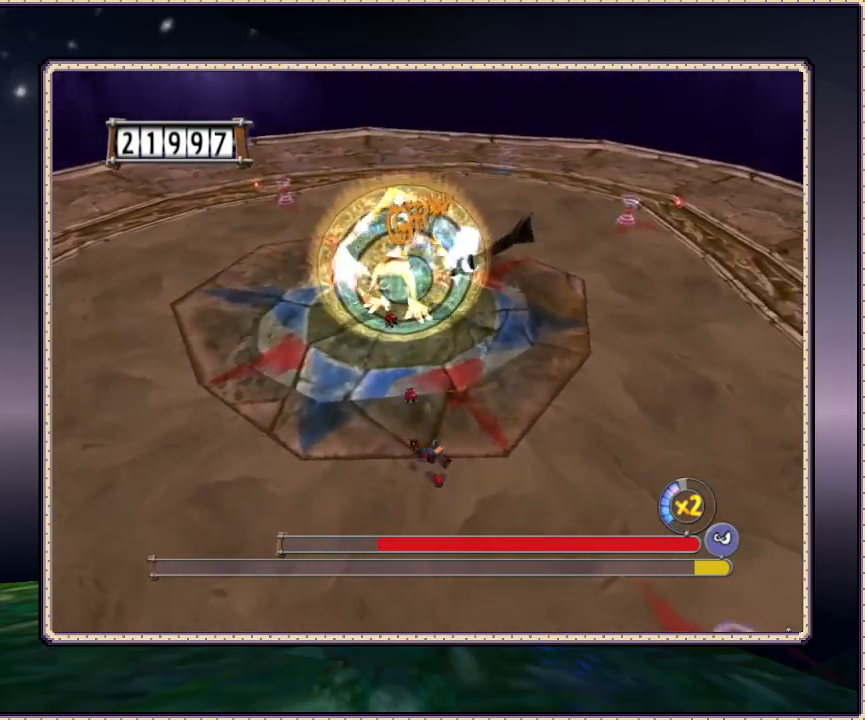
{"buttons": ["DPAD_DOWN", "DPAD_RIGHT"], "events": []}
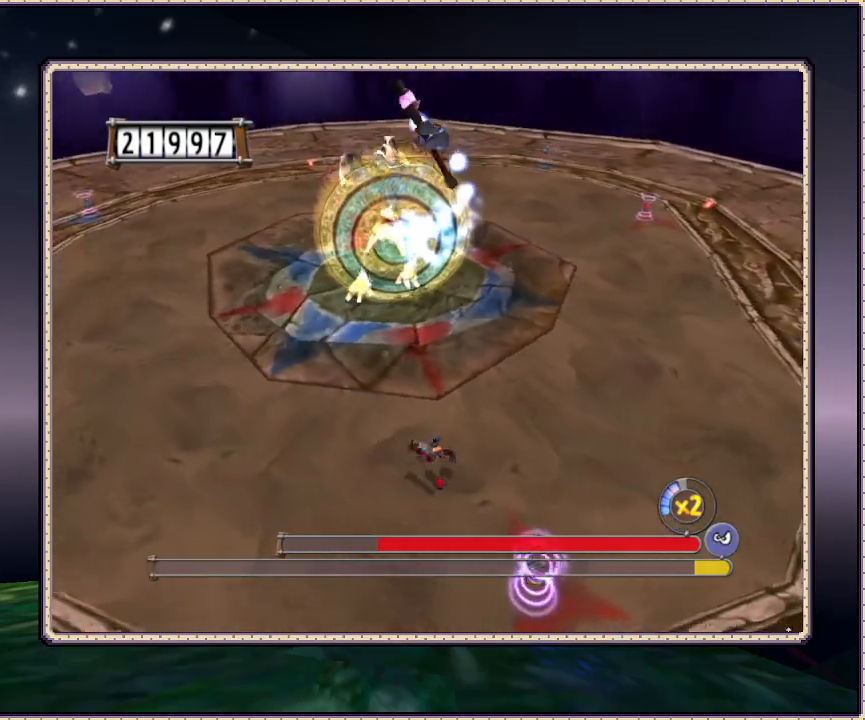
{"buttons": ["DPAD_DOWN", "DPAD_LEFT"], "events": [[200, "DPAD_RIGHT", "up"], [467, "DPAD_LEFT", "down"]]}
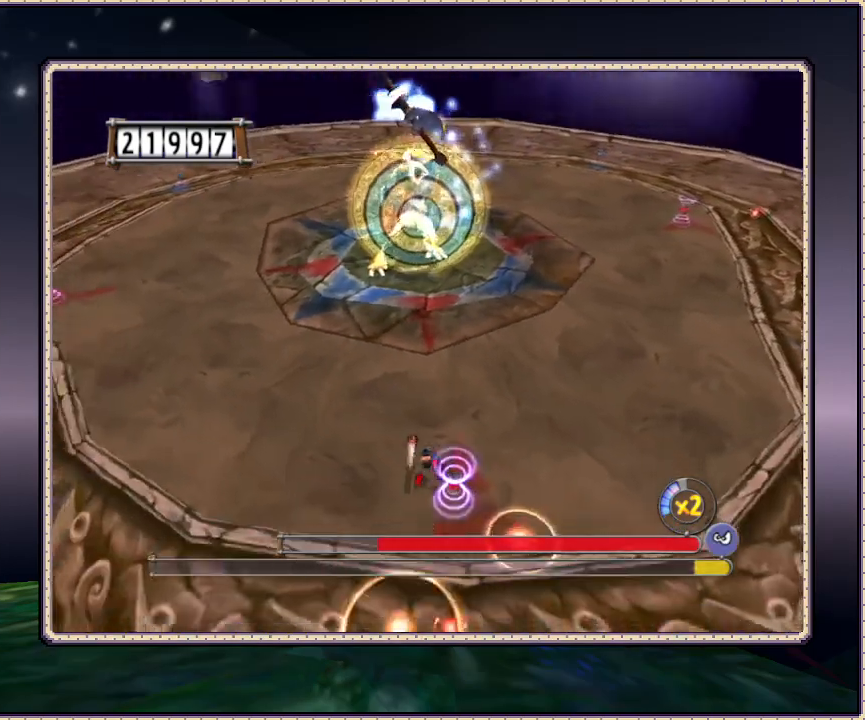
{"buttons": ["DPAD_LEFT"], "events": [[50, "DPAD_DOWN", "up"]]}
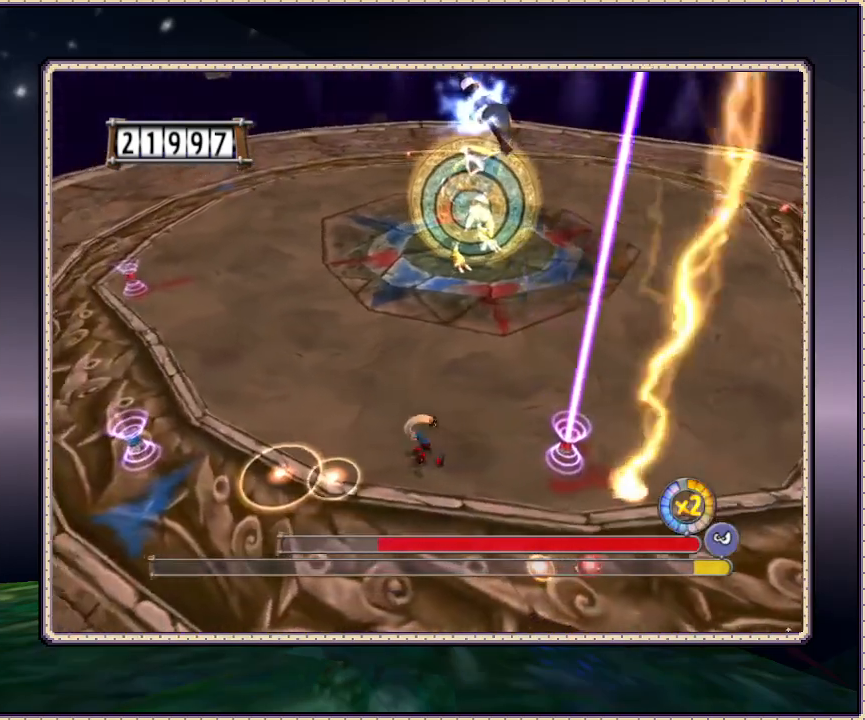
{"buttons": ["DPAD_UP", "DPAD_LEFT"], "events": [[167, "DPAD_UP", "down"]]}
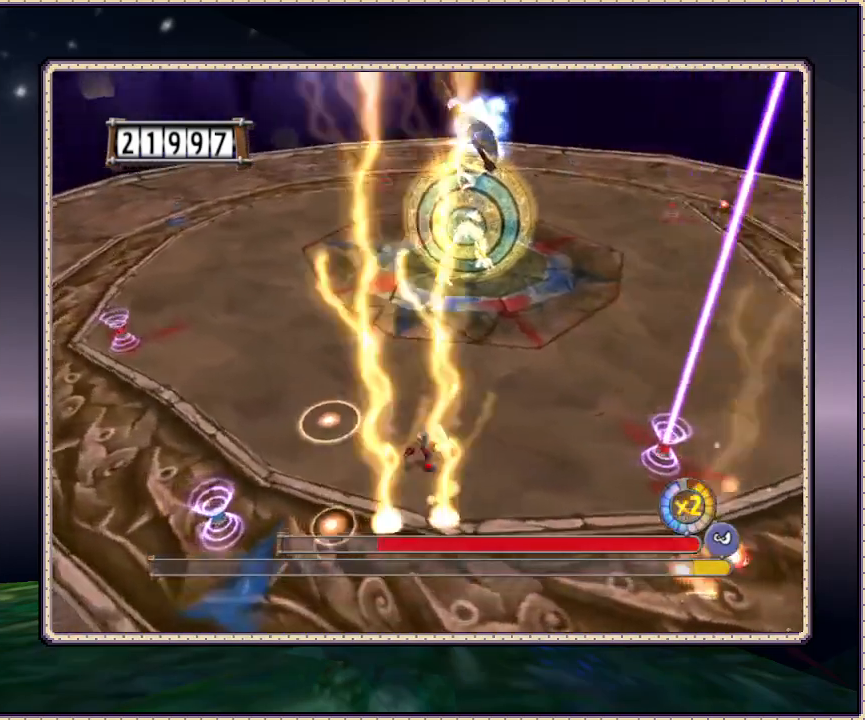
{"buttons": ["DPAD_DOWN", "DPAD_LEFT"], "events": [[50, "DPAD_UP", "up"], [100, "DPAD_DOWN", "down"], [233, "DPAD_DOWN", "up"], [433, "DPAD_DOWN", "down"]]}
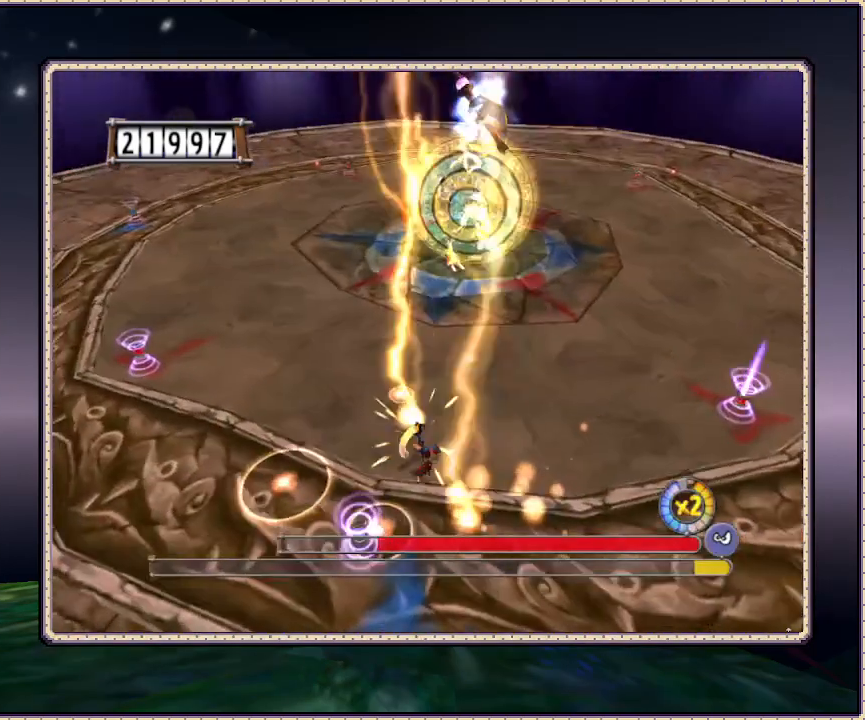
{"buttons": ["DPAD_LEFT"], "events": [[100, "DPAD_LEFT", "up"], [167, "DPAD_LEFT", "down"], [350, "DPAD_DOWN", "up"], [433, "DPAD_DOWN", "down"], [500, "DPAD_DOWN", "up"]]}
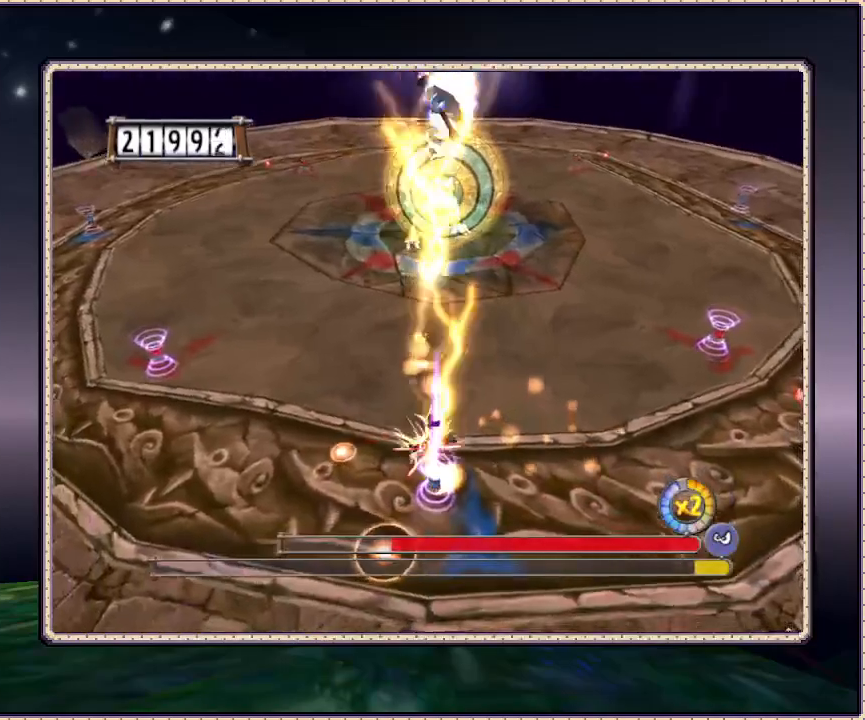
{"buttons": ["DPAD_UP"], "events": [[50, "DPAD_UP", "down"], [333, "DPAD_LEFT", "up"]]}
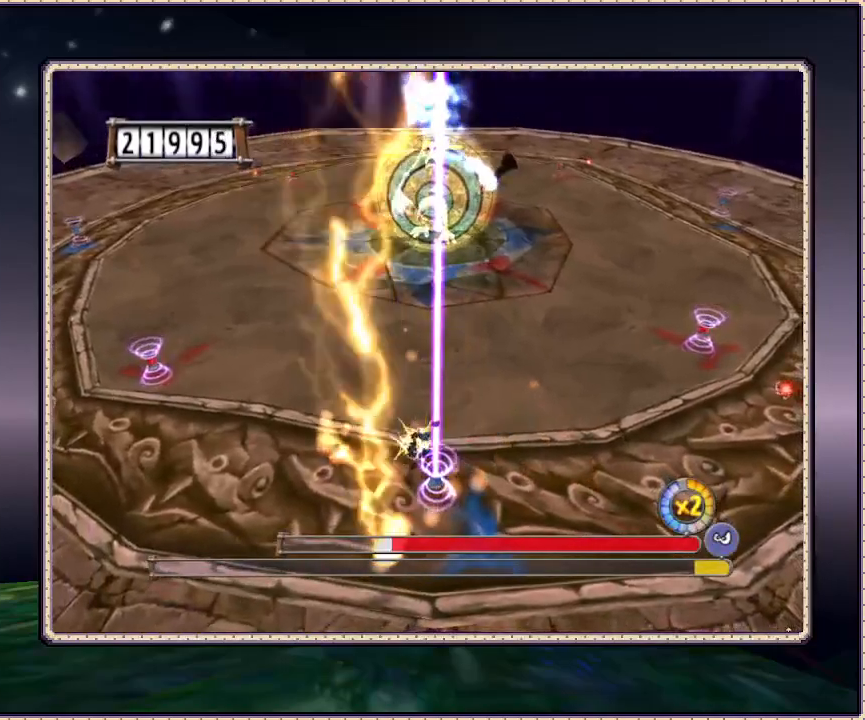
{"buttons": ["DPAD_UP"], "events": [[150, "DPAD_UP", "up"], [433, "DPAD_UP", "down"]]}
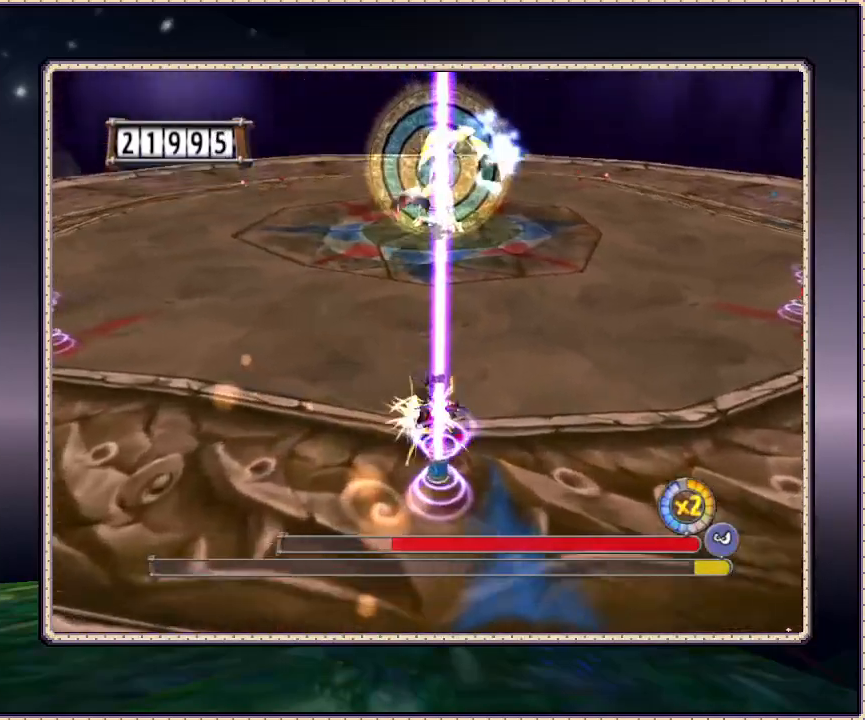
{"buttons": ["DPAD_UP", "DPAD_RIGHT"], "events": [[483, "DPAD_RIGHT", "down"]]}
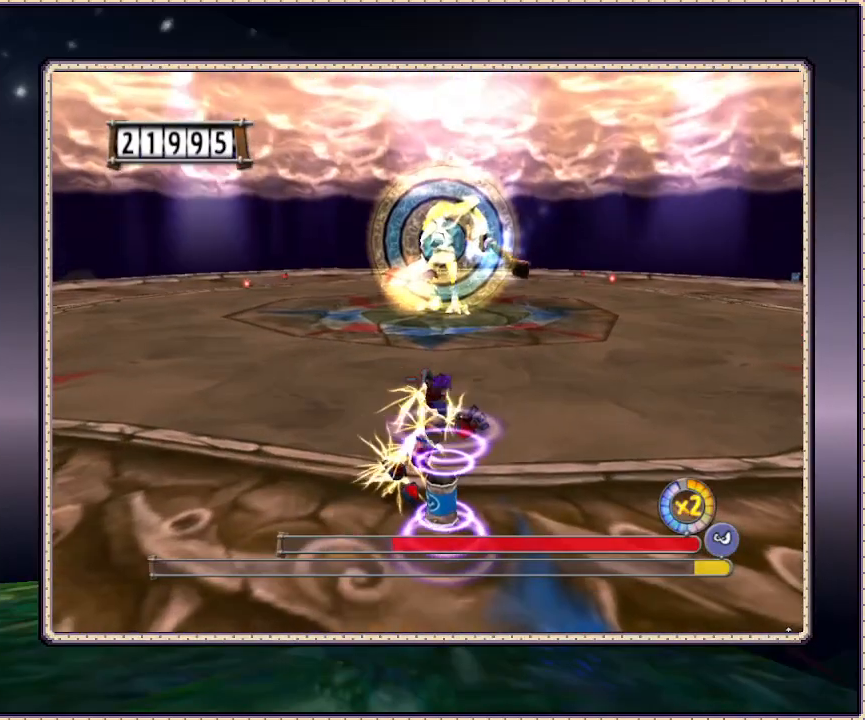
{"buttons": ["DPAD_DOWN"], "events": [[300, "DPAD_UP", "up"], [333, "DPAD_RIGHT", "up"], [367, "DPAD_DOWN", "down"]]}
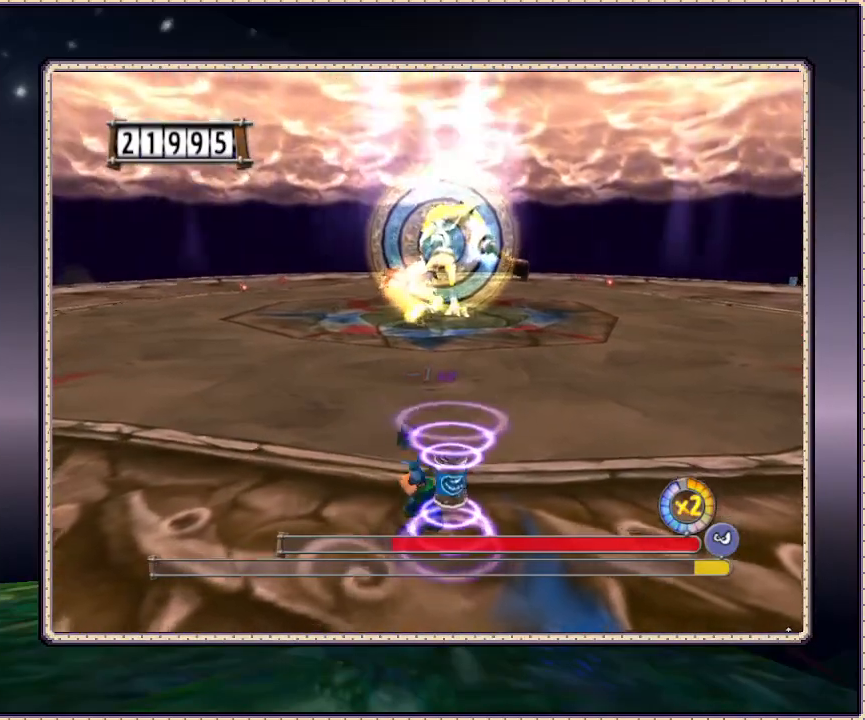
{"buttons": ["DPAD_UP", "DPAD_RIGHT"], "events": [[317, "DPAD_DOWN", "up"], [317, "DPAD_RIGHT", "down"], [417, "DPAD_UP", "down"]]}
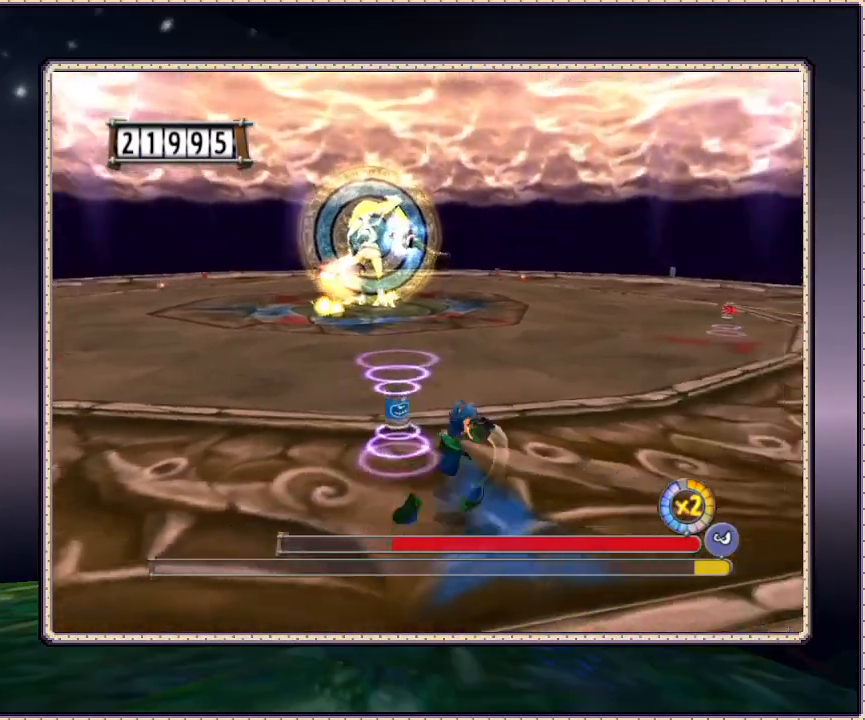
{"buttons": ["DPAD_UP", "DPAD_RIGHT"], "events": [[200, "DPAD_RIGHT", "up"], [300, "DPAD_RIGHT", "down"]]}
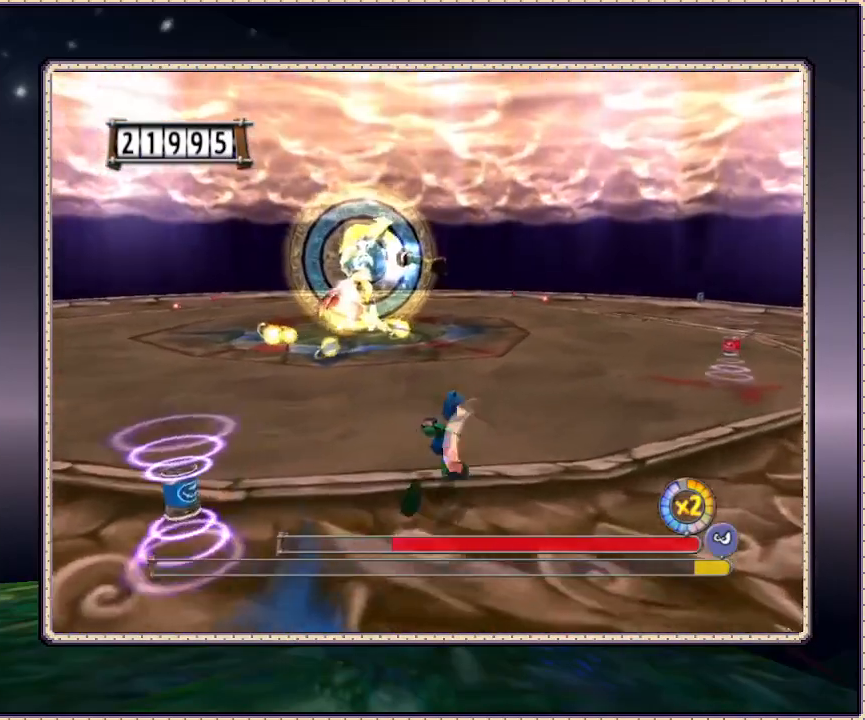
{"buttons": ["DPAD_UP"], "events": [[450, "DPAD_RIGHT", "up"]]}
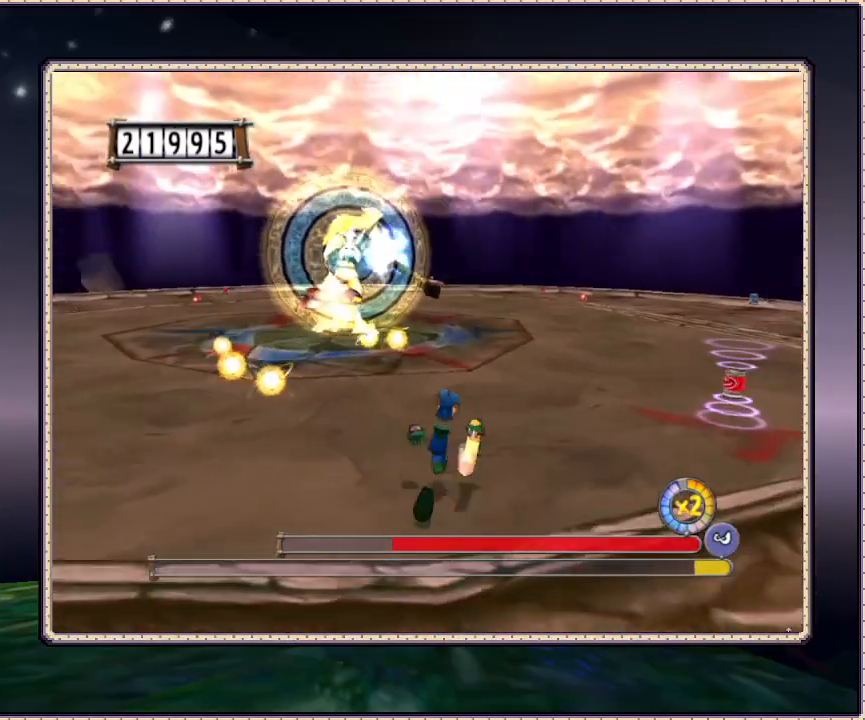
{"buttons": ["L1", "DPAD_UP", "DPAD_LEFT"], "events": [[317, "L1", "down"], [367, "DPAD_LEFT", "down"]]}
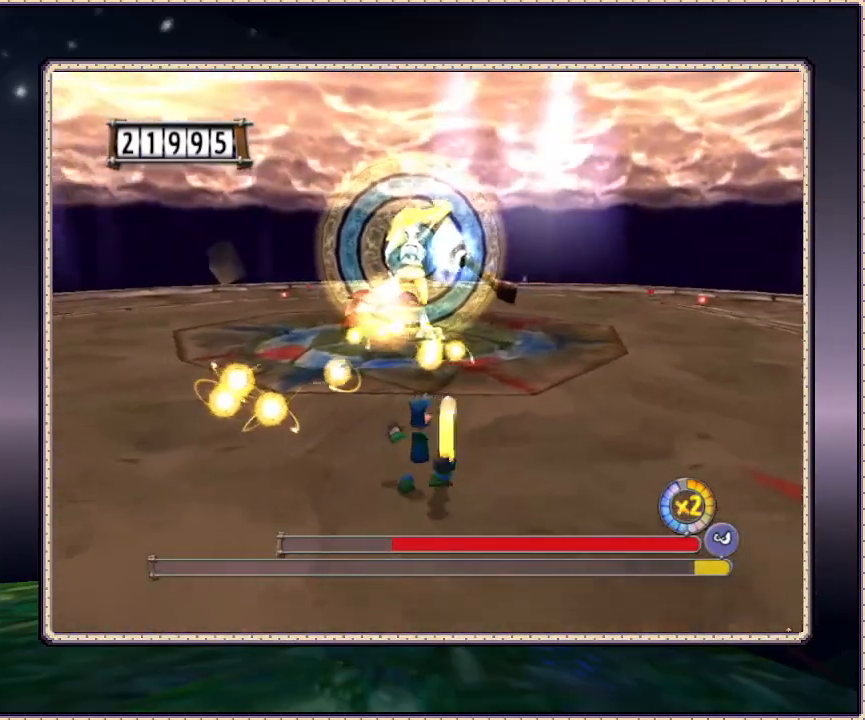
{"buttons": ["L1", "DPAD_UP", "DPAD_LEFT"], "events": [[183, "DPAD_LEFT", "up"], [250, "DPAD_LEFT", "down"]]}